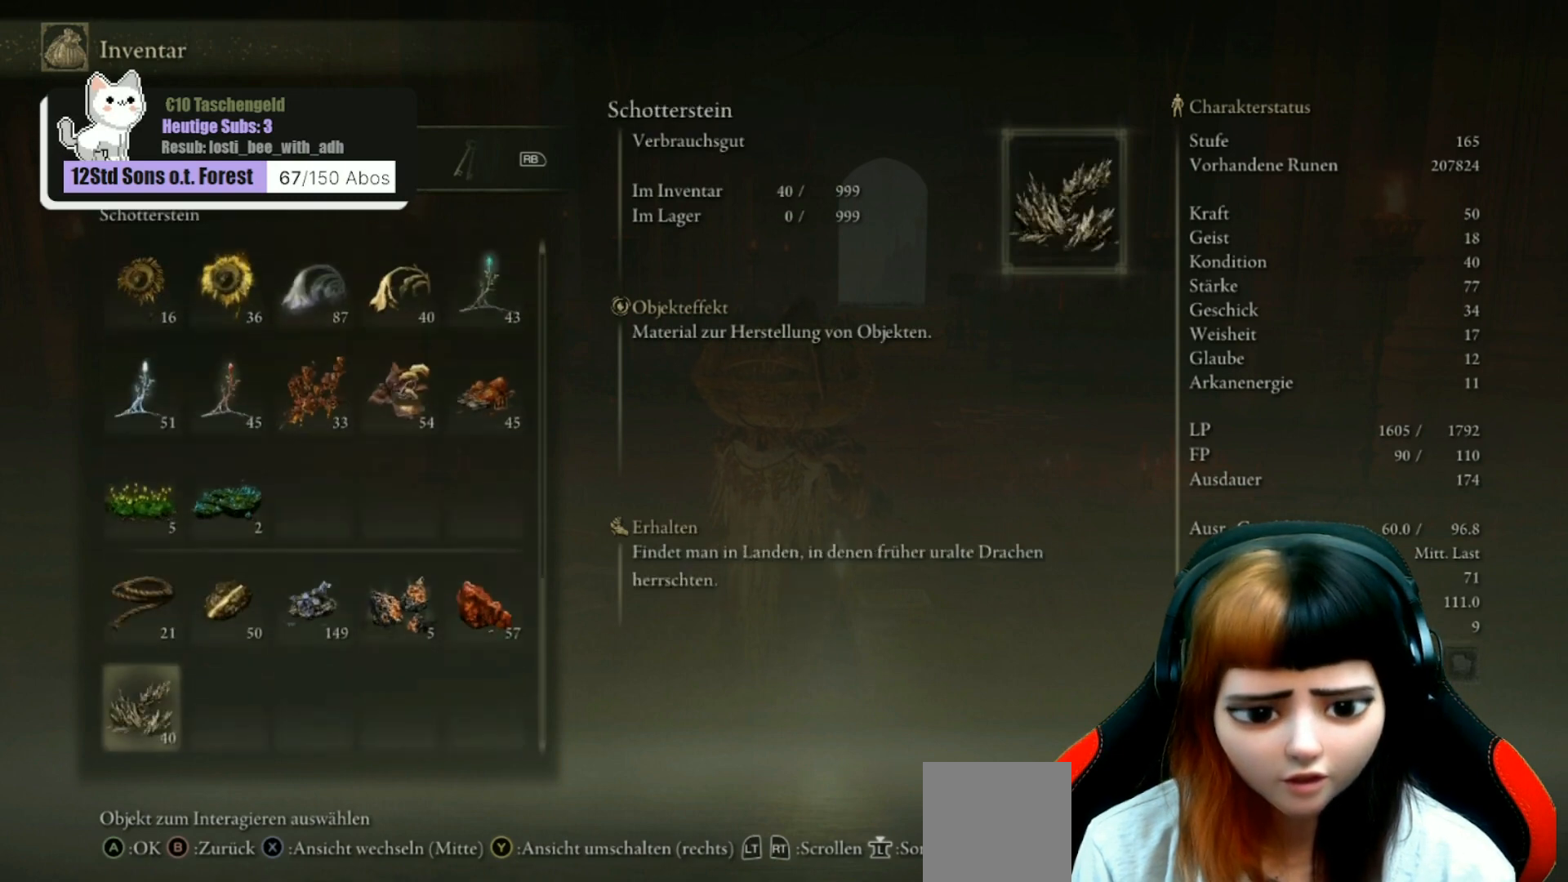
Gameplay with a controller (Xbox layout); each line is a JSON object with the inputs held at the frame after it. "events" lists button and stick changes between this image and that frame as [ms after this image, input, new state], when the widget could be followed in between. Not read: Z.
{"buttons": [], "left_stick": "center", "right_stick": "center", "events": [[67, "DPAD_DOWN", "up"], [167, "R1", "down"], [233, "R1", "up"]]}
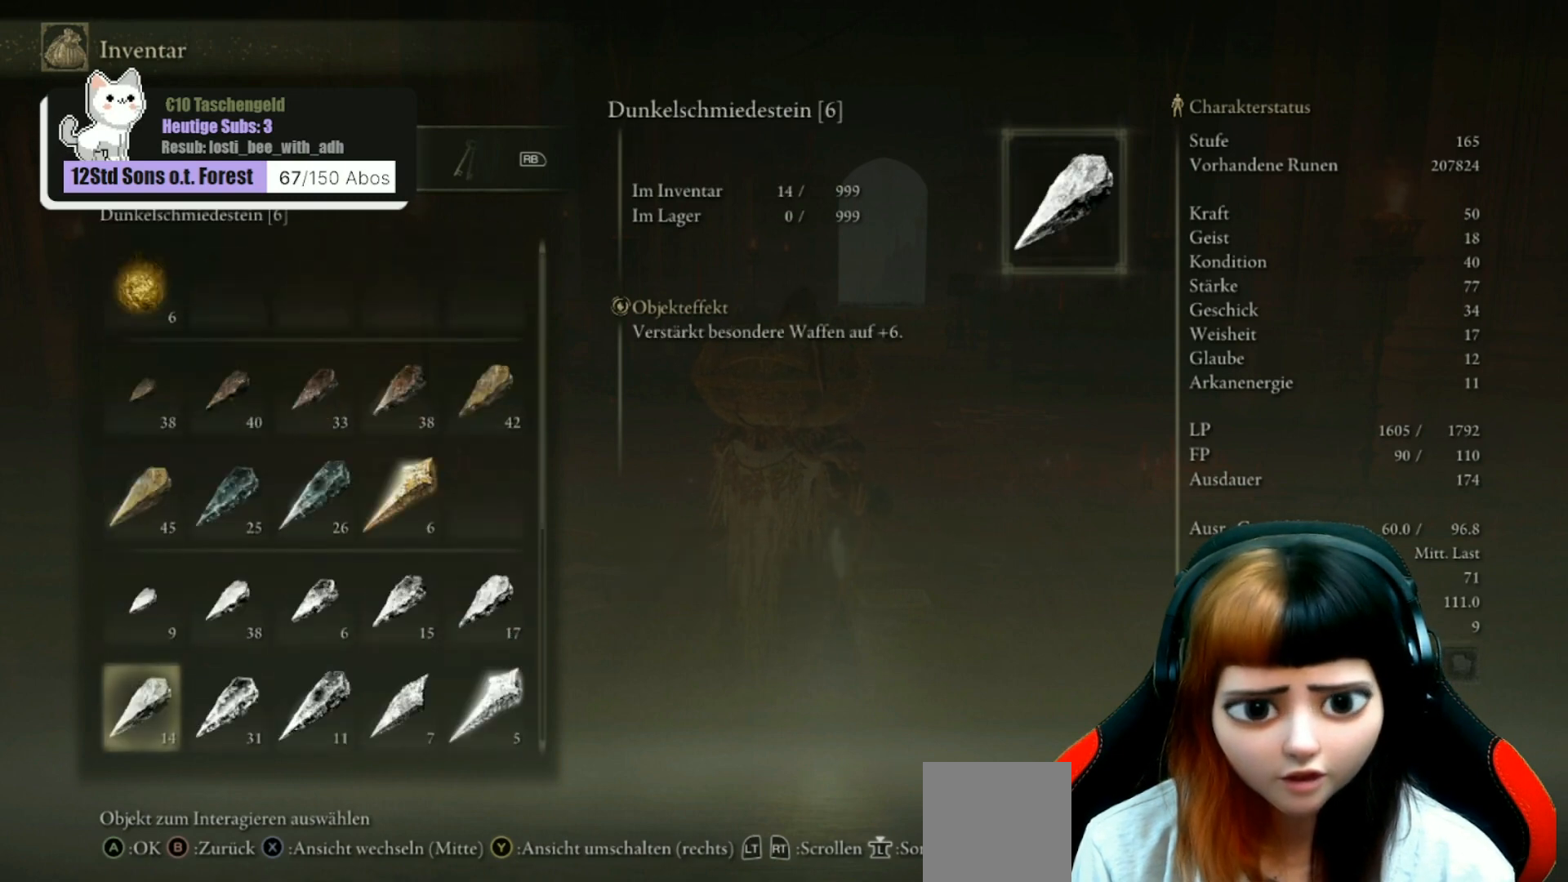
{"buttons": [], "left_stick": "center", "right_stick": "center", "events": []}
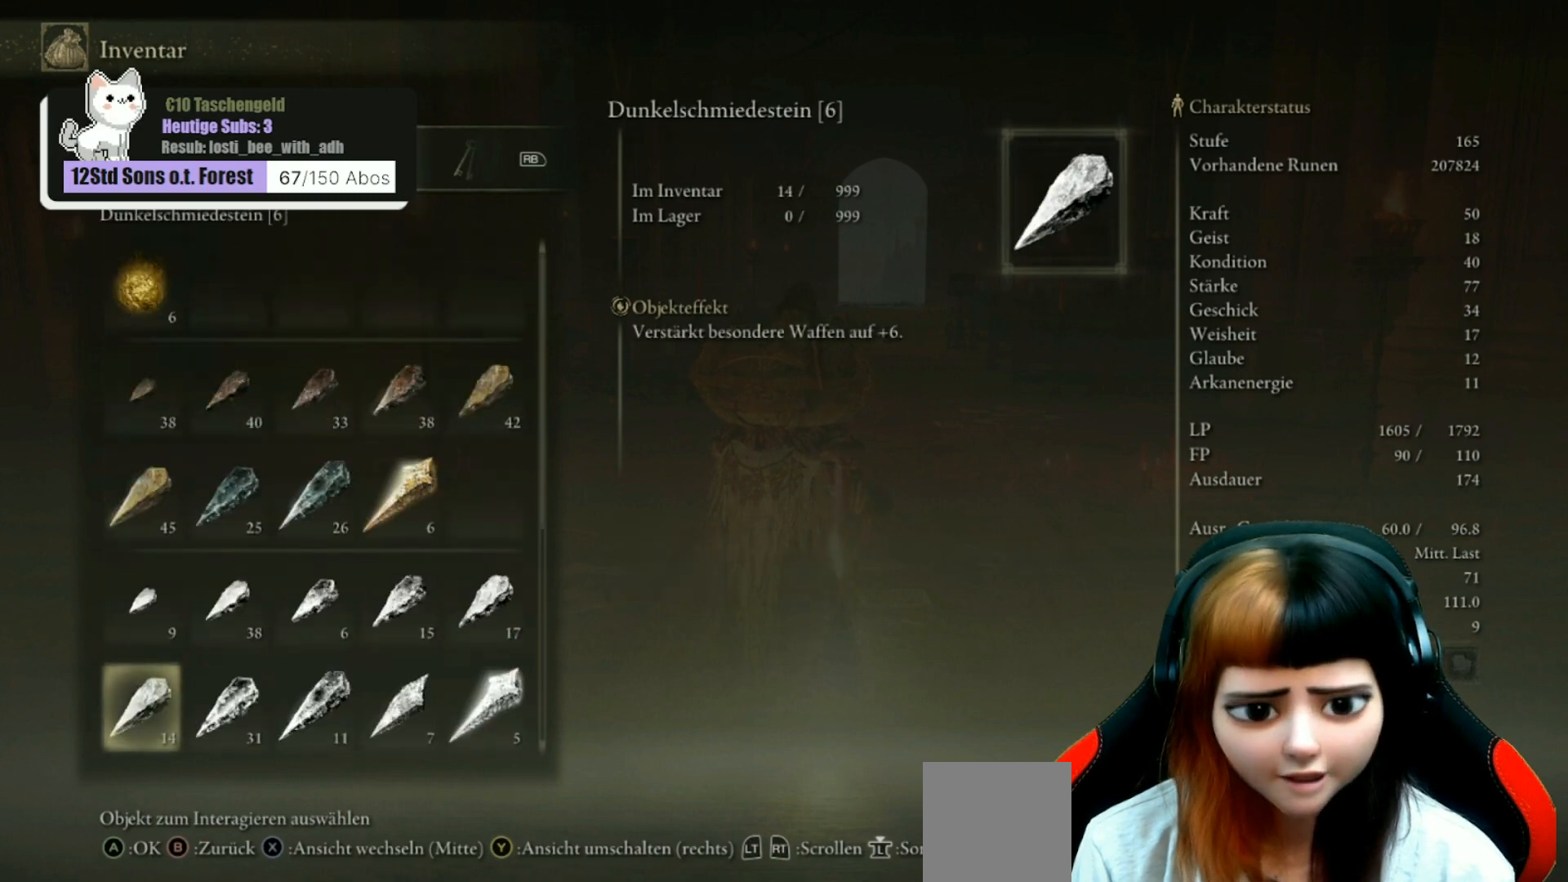
{"buttons": ["DPAD_DOWN"], "left_stick": "center", "right_stick": "center", "events": [[67, "DPAD_DOWN", "down"]]}
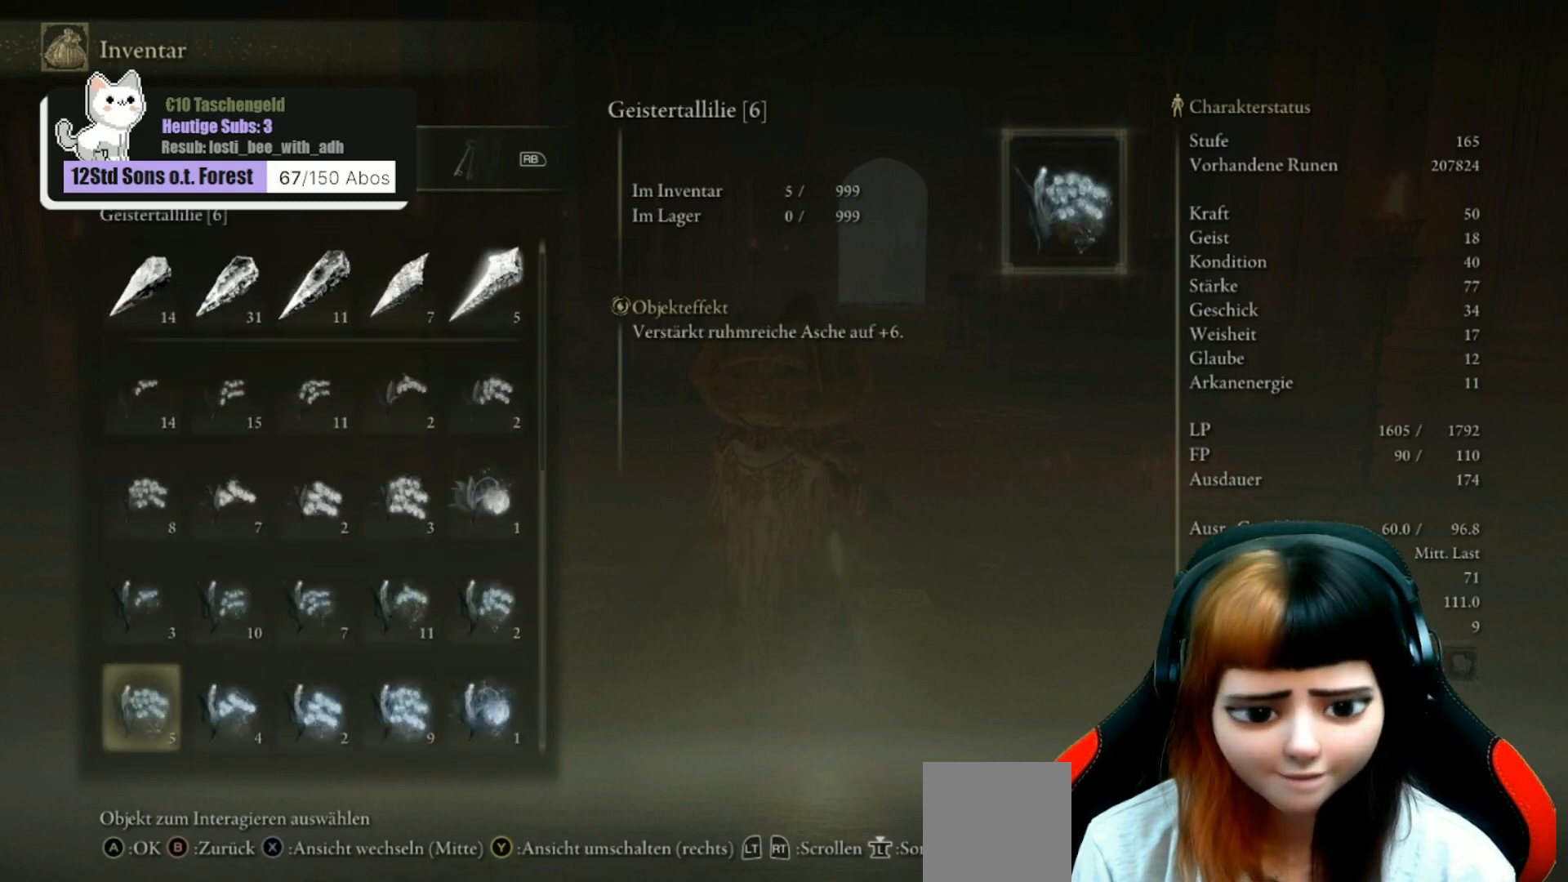
{"buttons": [], "left_stick": "center", "right_stick": "center", "events": [[333, "DPAD_DOWN", "up"]]}
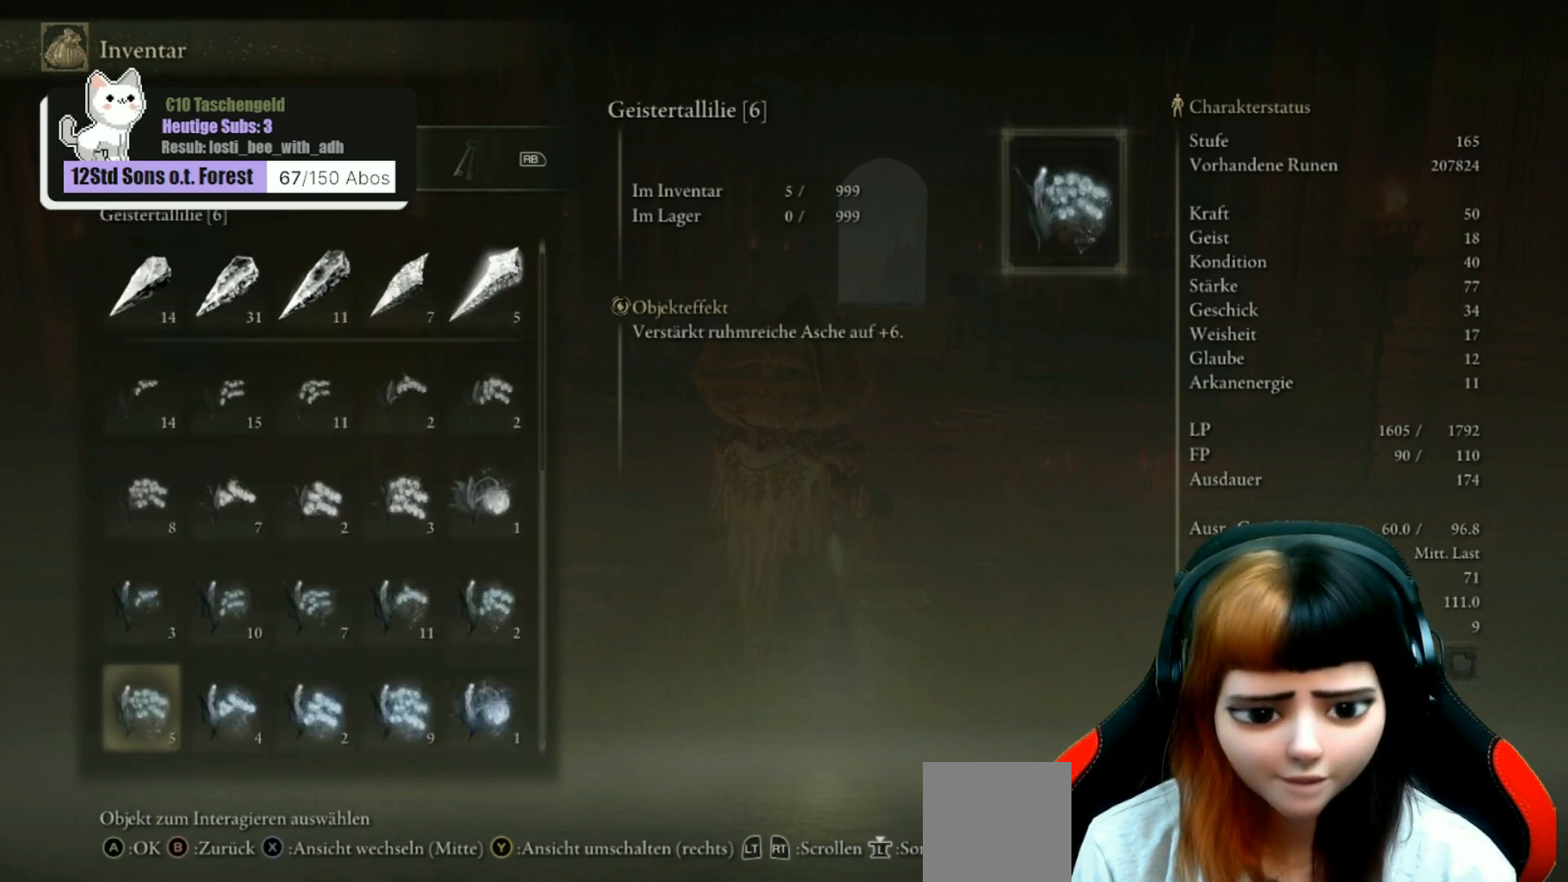
{"buttons": ["DPAD_UP"], "left_stick": "center", "right_stick": "center", "events": [[233, "DPAD_UP", "down"]]}
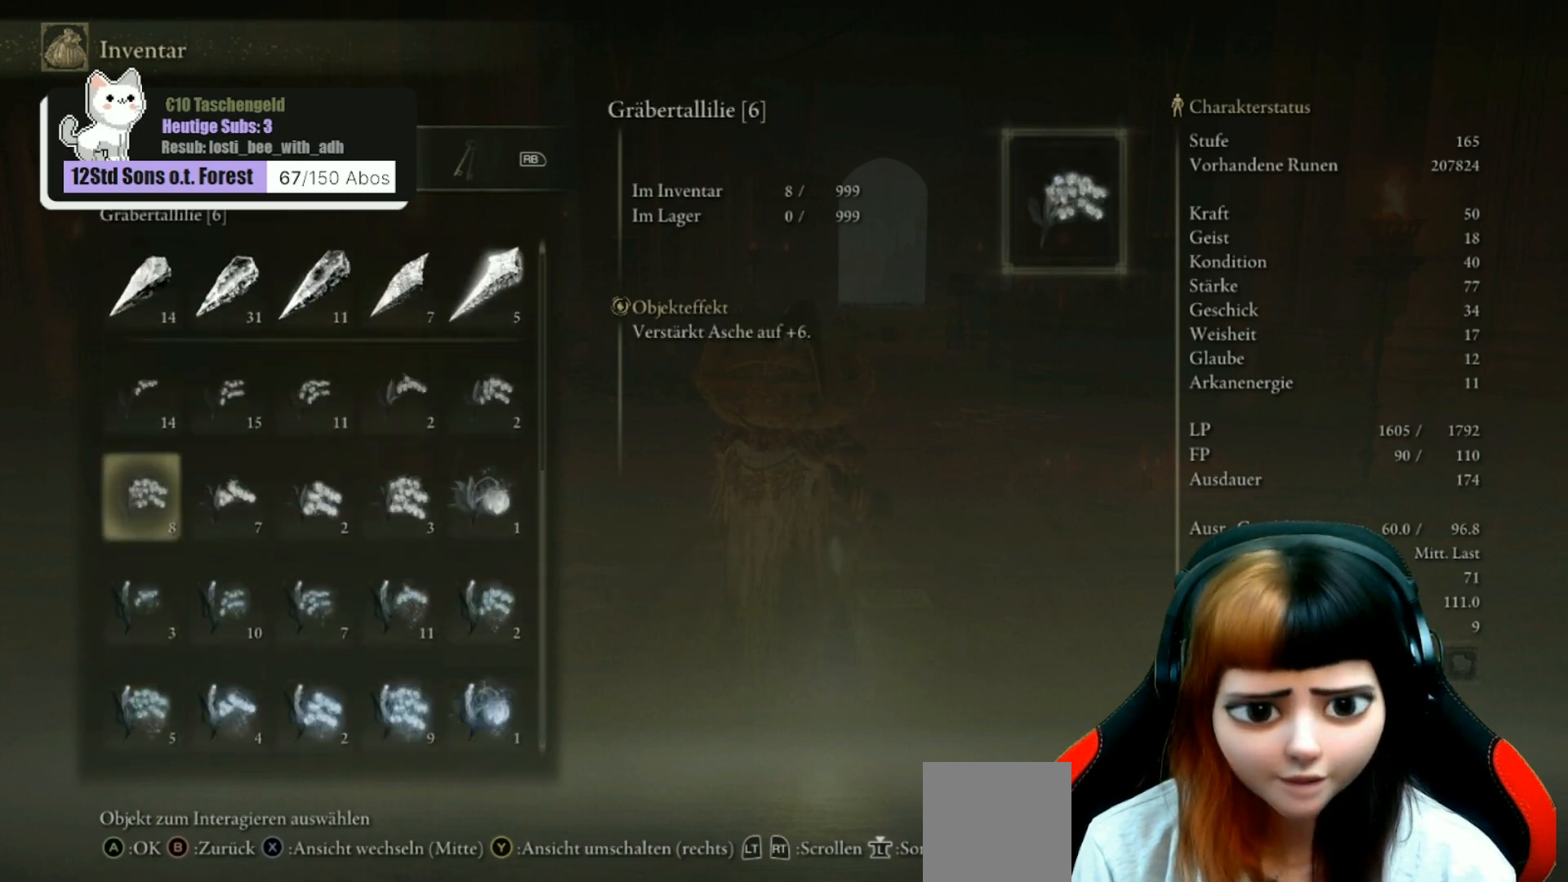
{"buttons": ["DPAD_UP"], "left_stick": "center", "right_stick": "center", "events": []}
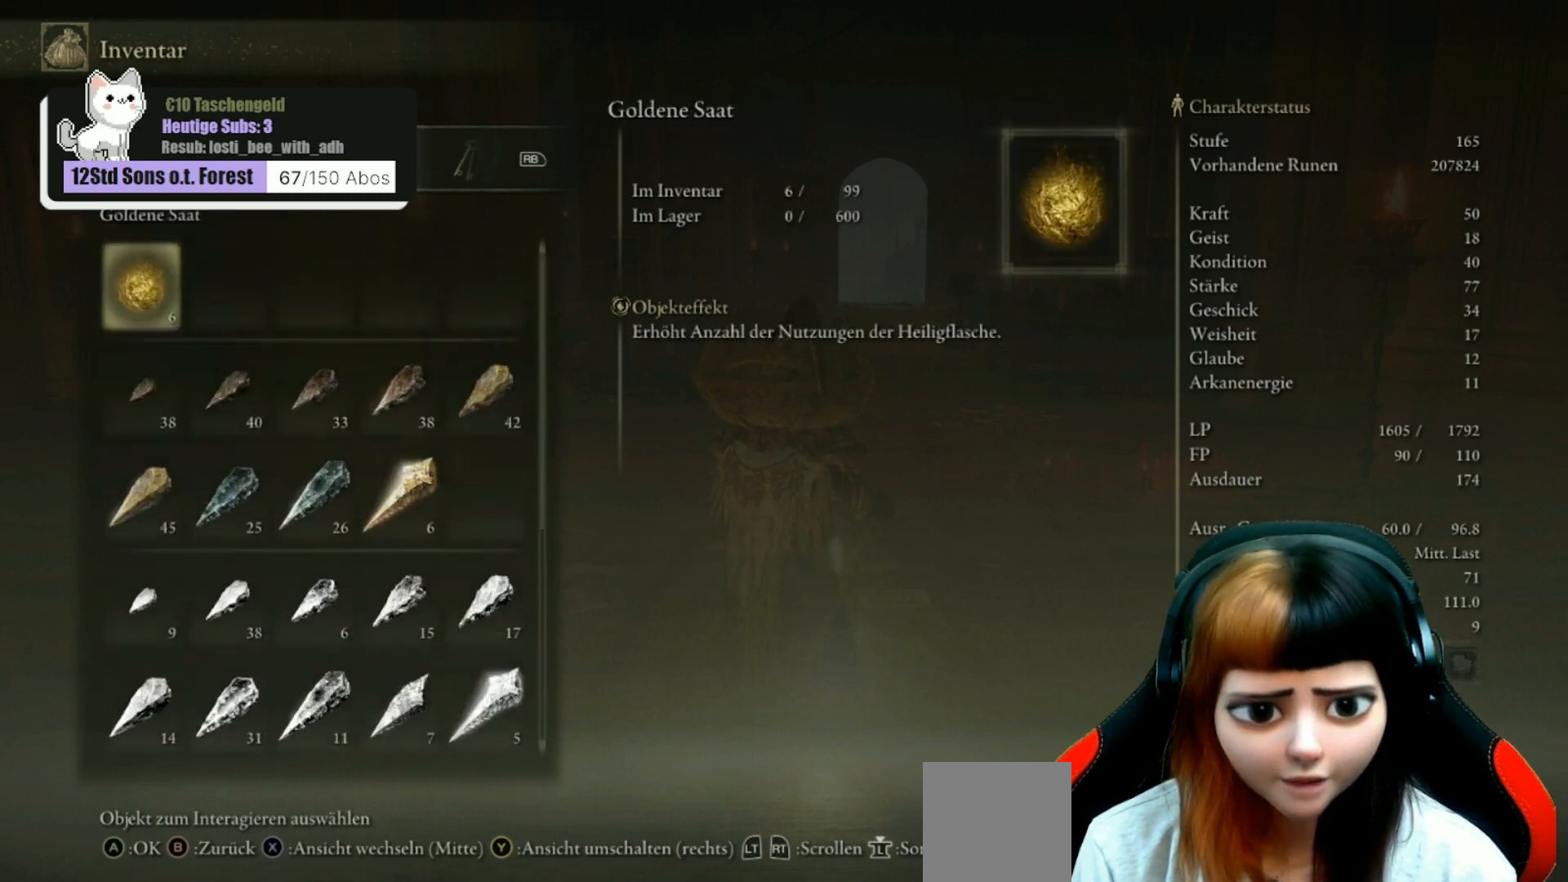
{"buttons": ["DPAD_DOWN"], "left_stick": "center", "right_stick": "center", "events": [[133, "DPAD_UP", "up"], [400, "DPAD_DOWN", "down"]]}
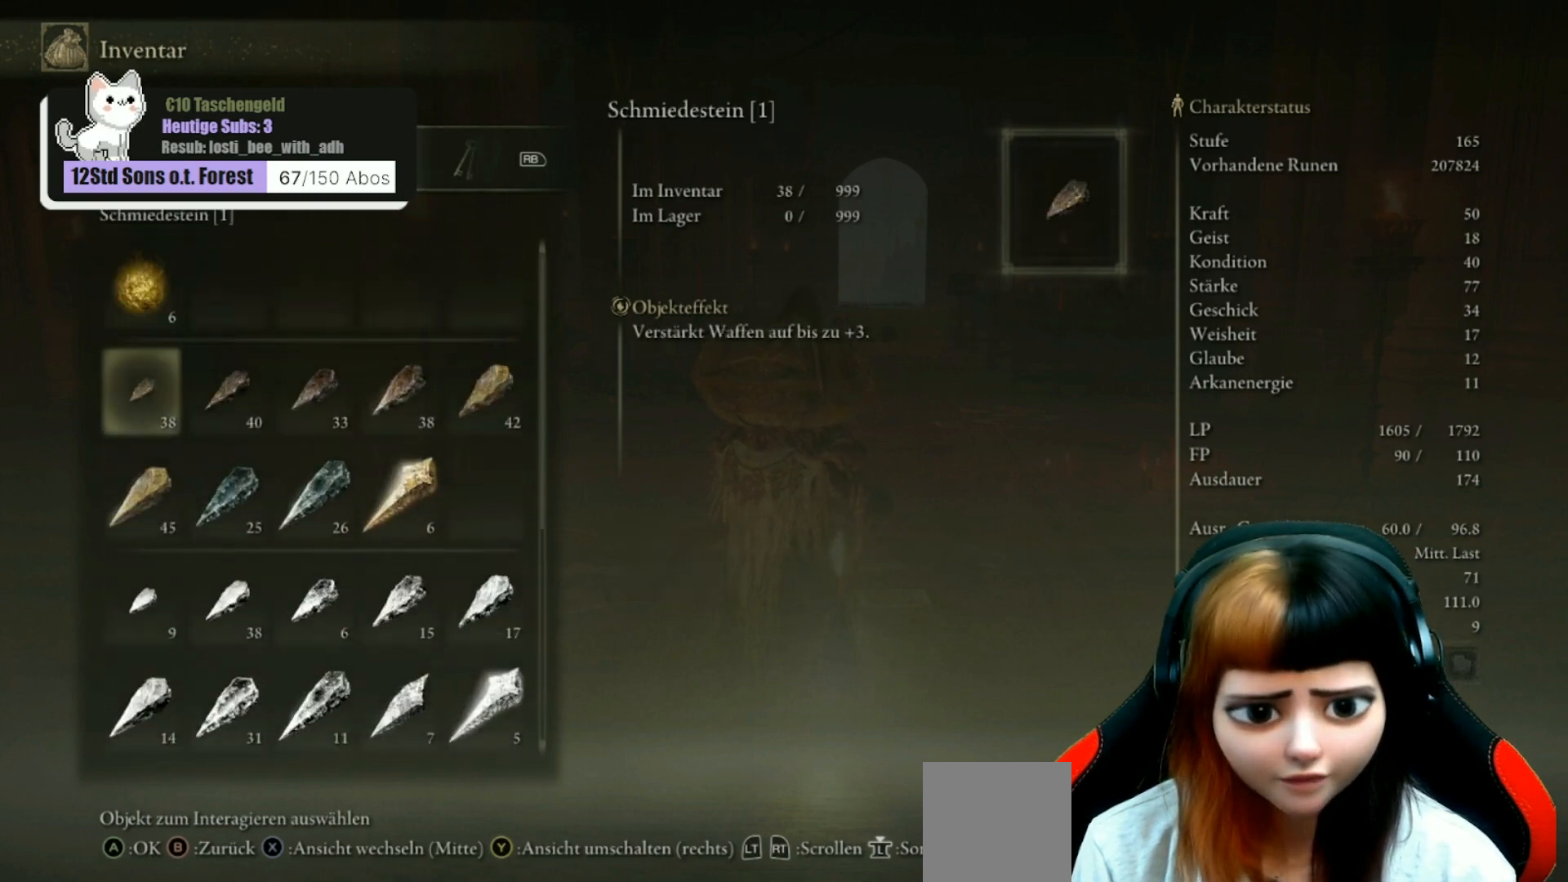
{"buttons": ["DPAD_DOWN"], "left_stick": "center", "right_stick": "center", "events": []}
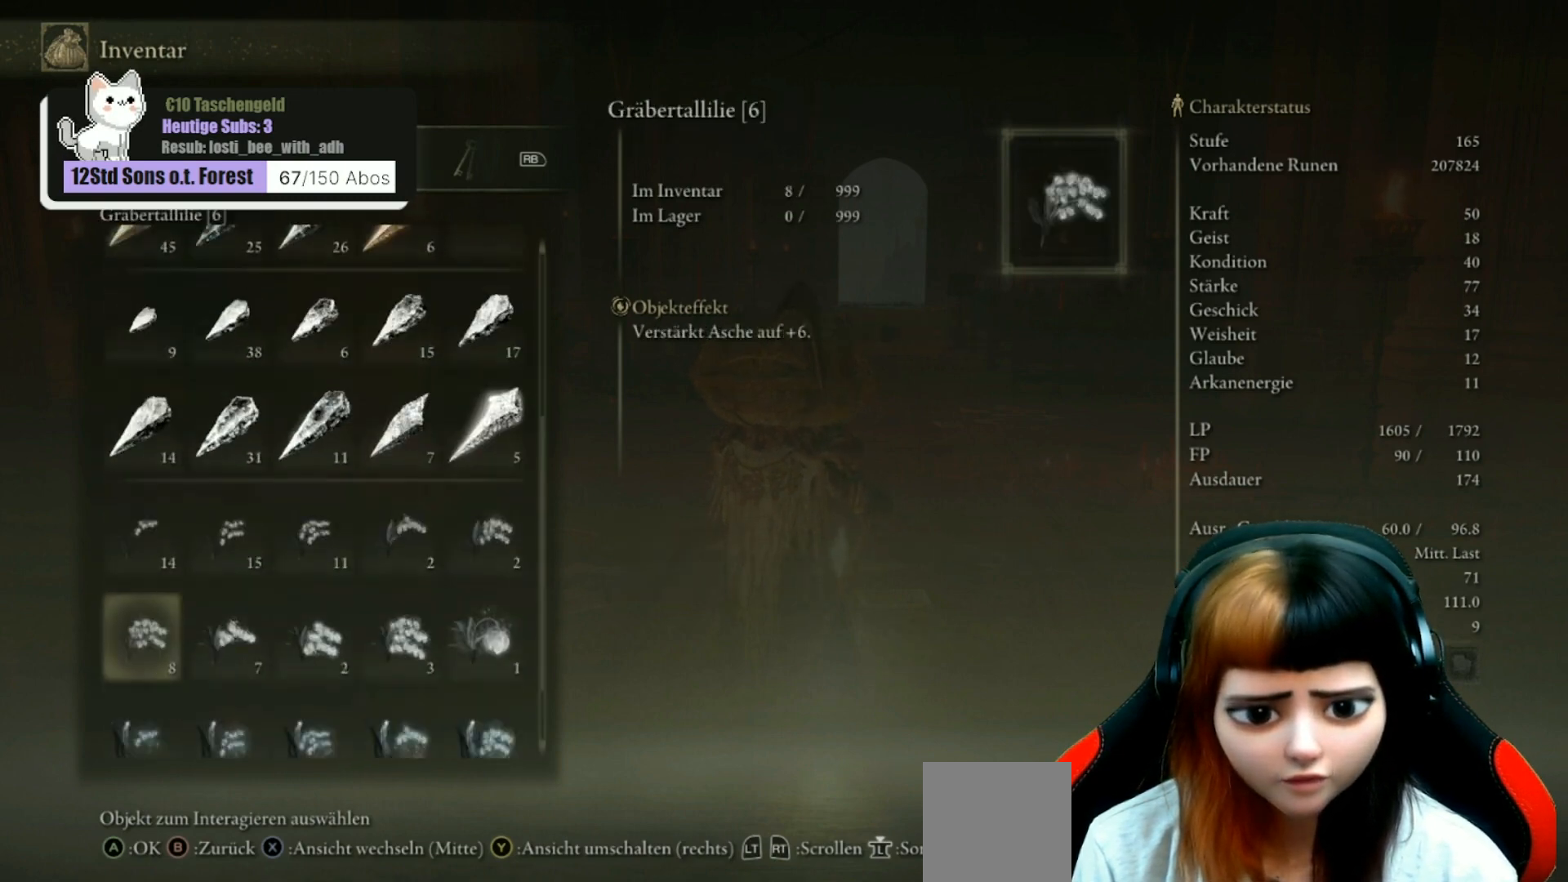
{"buttons": ["R1"], "left_stick": "center", "right_stick": "center", "events": [[367, "DPAD_DOWN", "up"], [433, "R1", "down"]]}
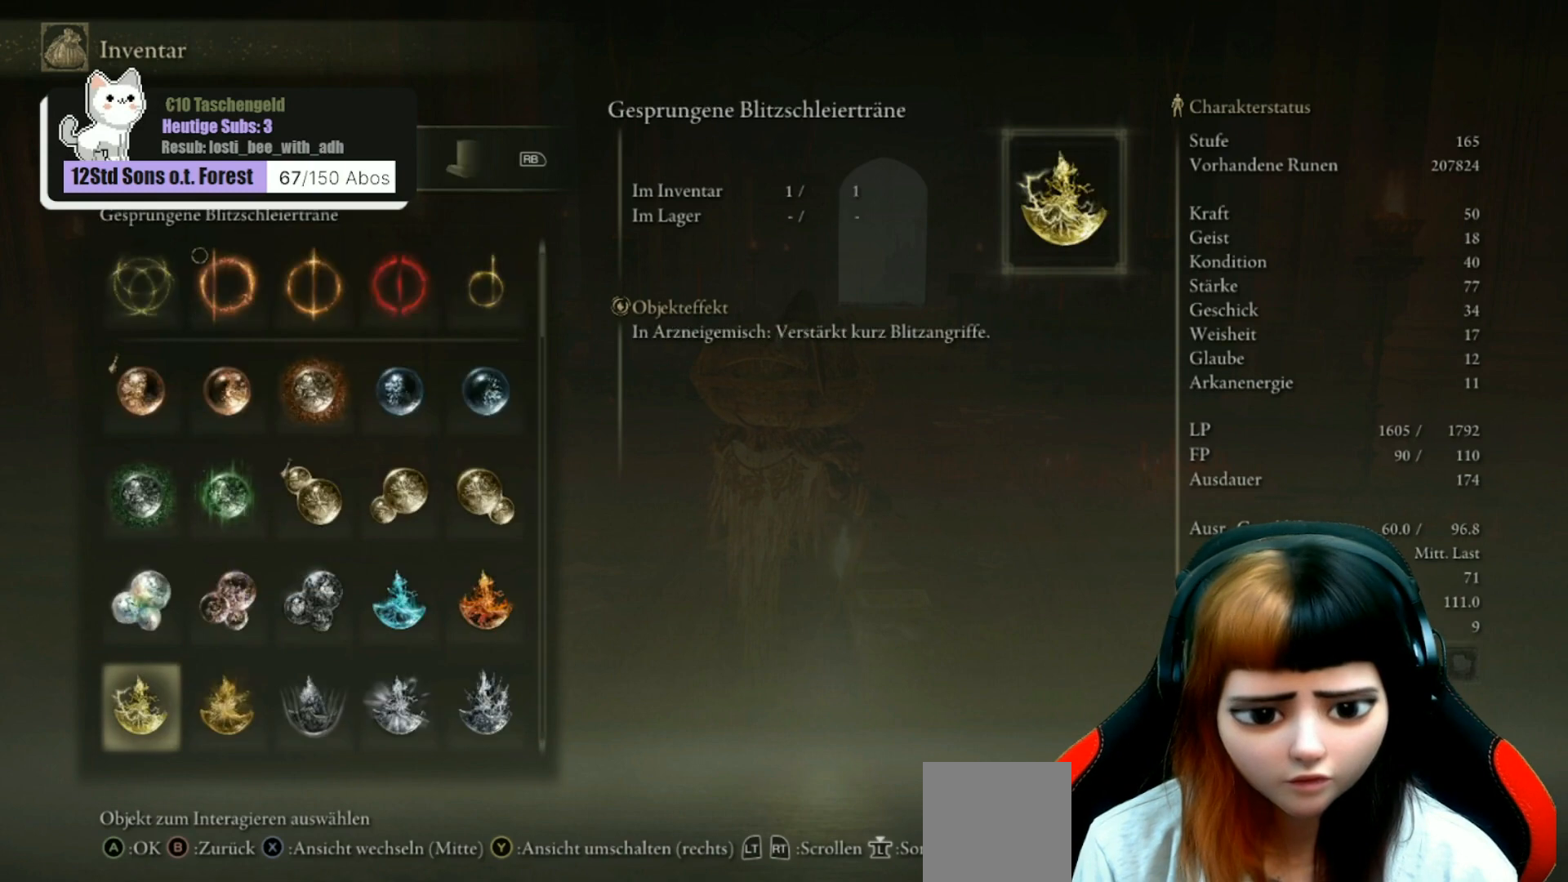
{"buttons": [], "left_stick": "center", "right_stick": "center", "events": [[33, "R1", "up"]]}
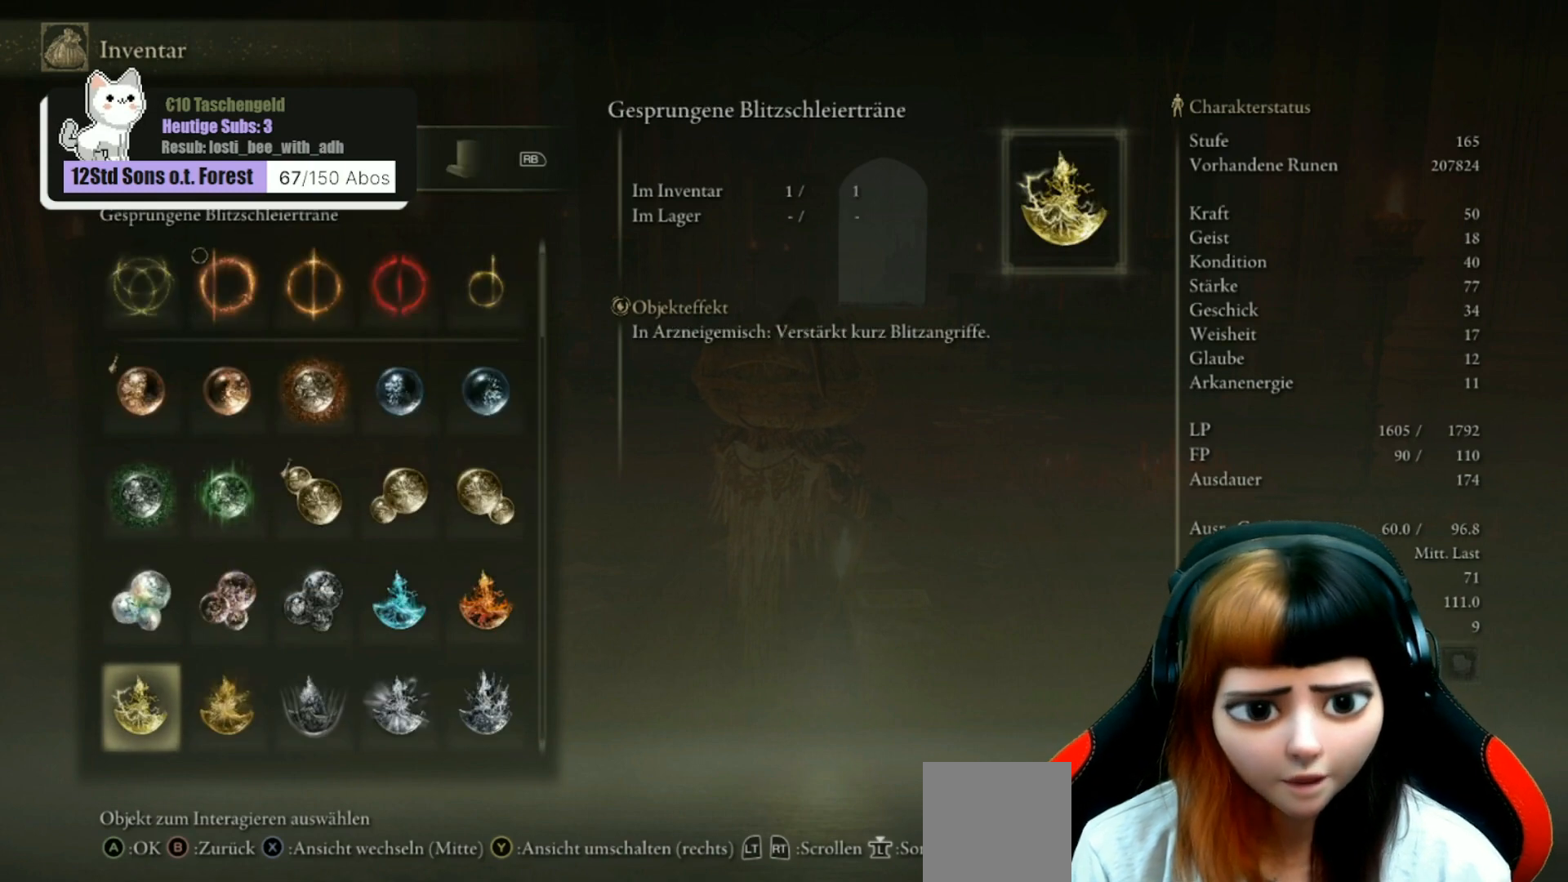
{"buttons": [], "left_stick": "center", "right_stick": "center", "events": []}
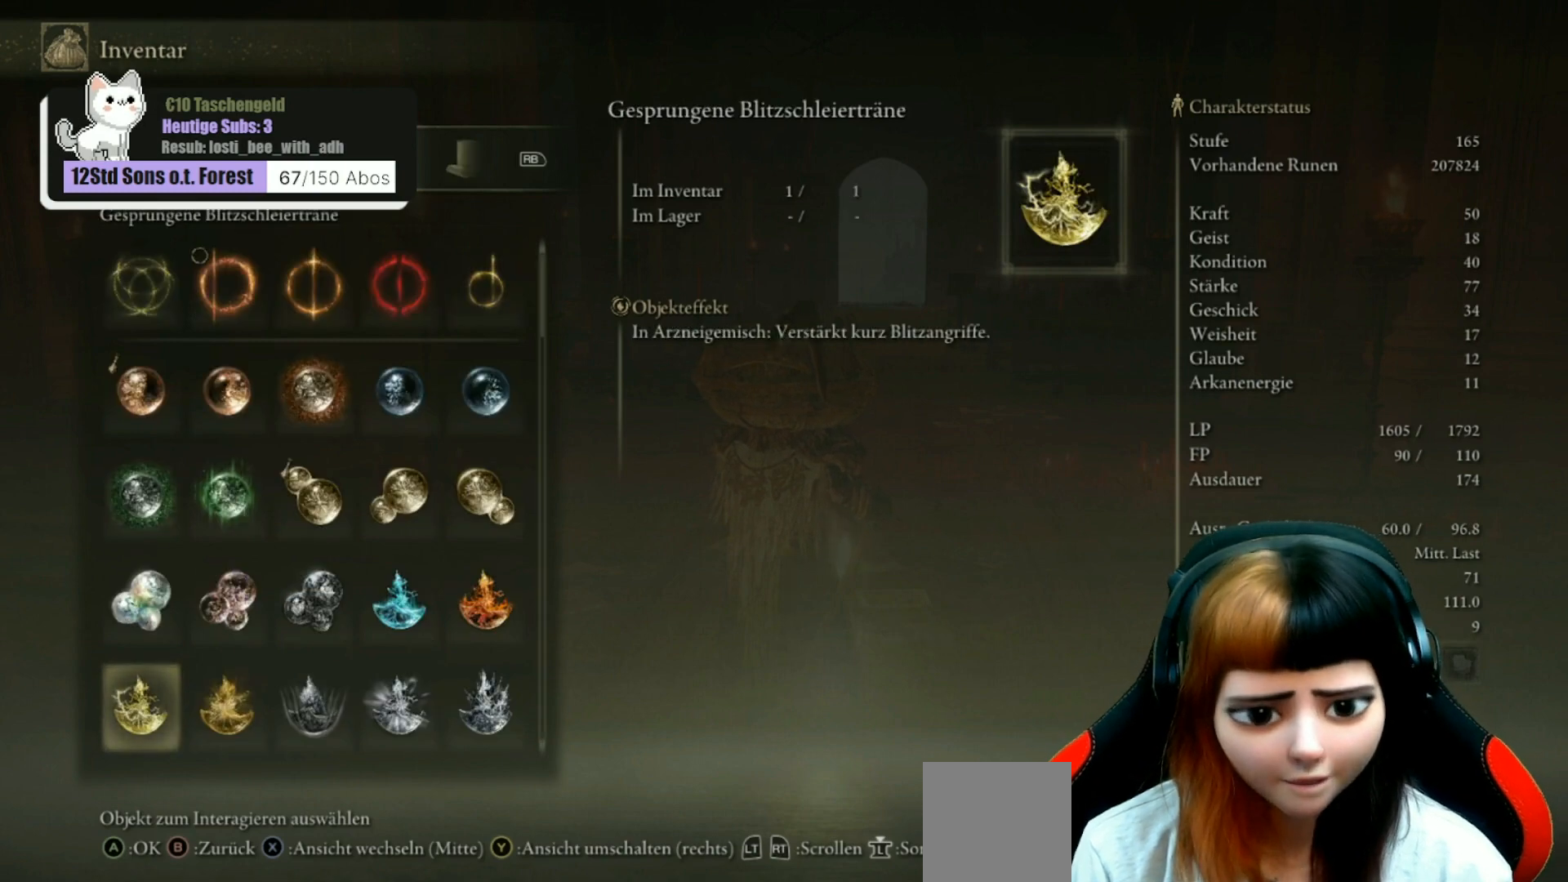
{"buttons": ["DPAD_DOWN"], "left_stick": "center", "right_stick": "center", "events": [[233, "DPAD_DOWN", "down"]]}
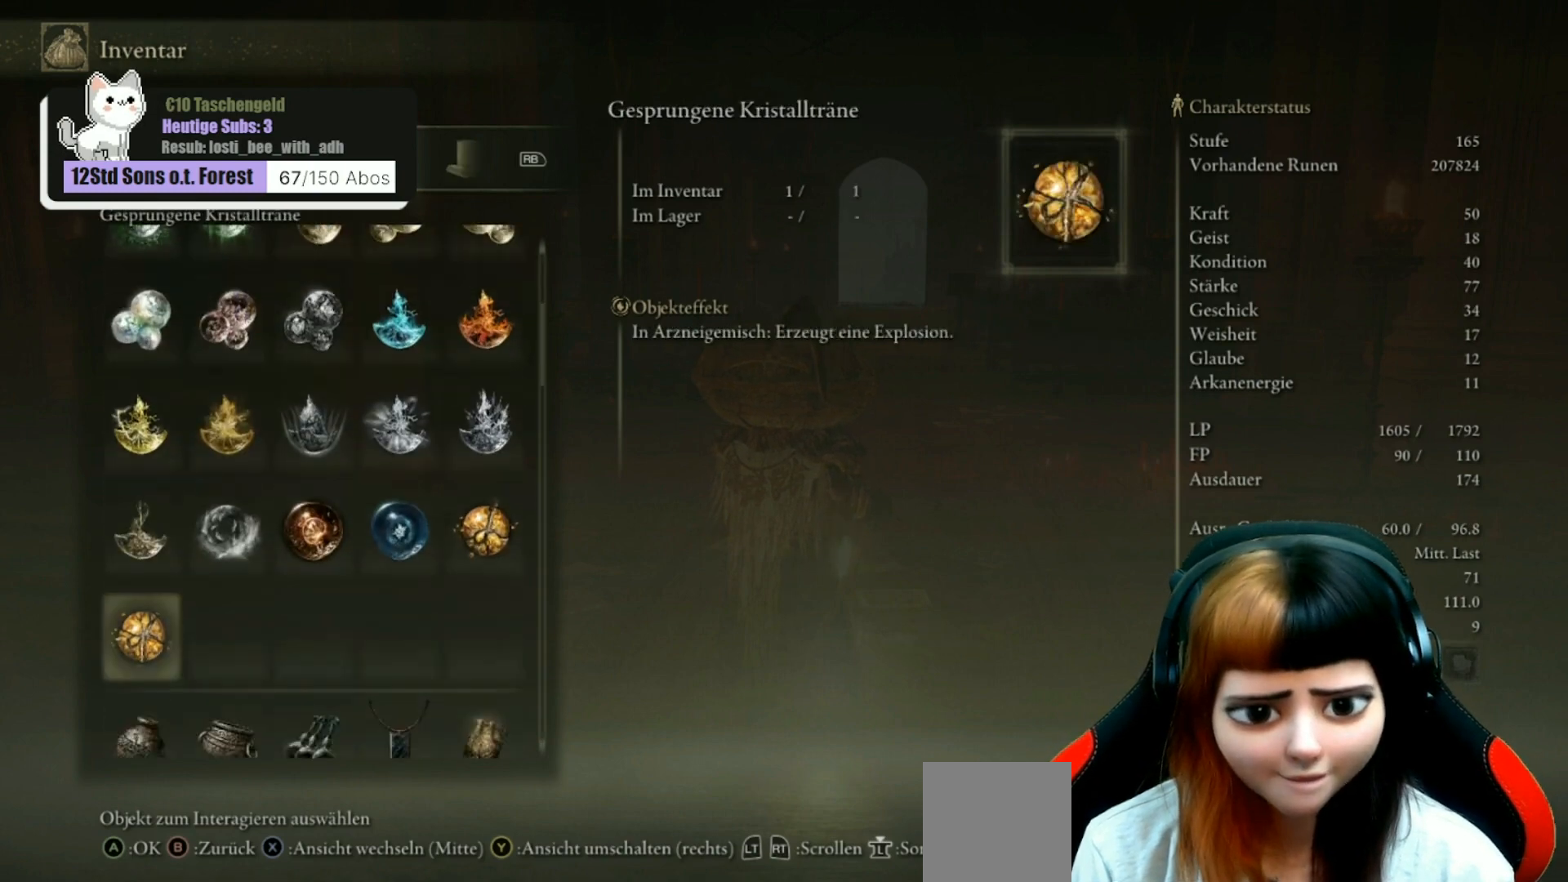
{"buttons": ["DPAD_DOWN"], "left_stick": "center", "right_stick": "center", "events": [[67, "DPAD_DOWN", "up"], [500, "DPAD_DOWN", "down"]]}
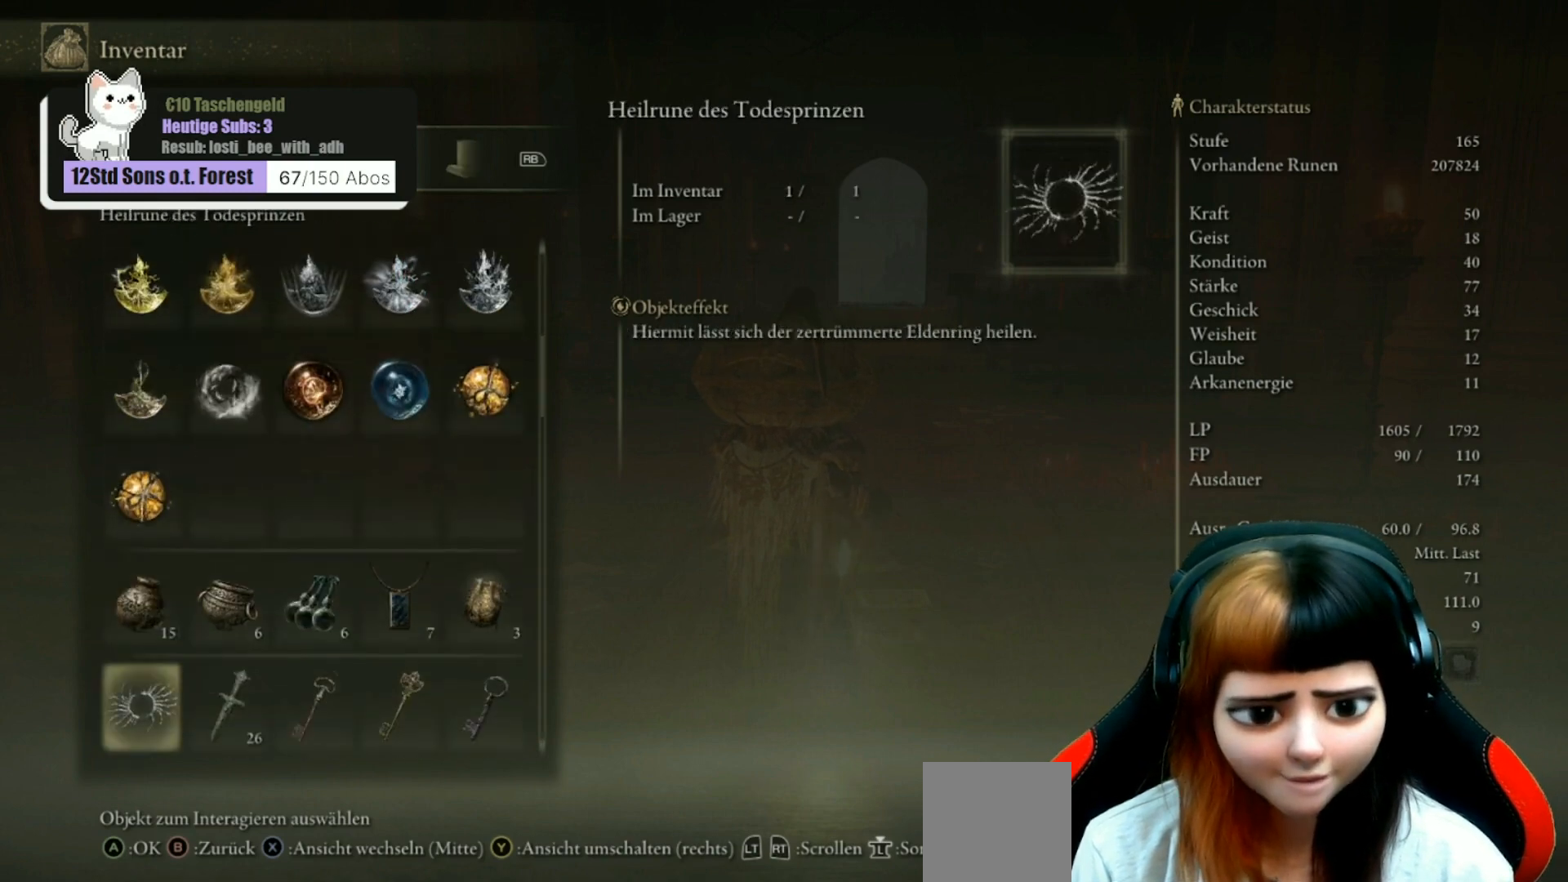
{"buttons": [], "left_stick": "center", "right_stick": "center", "events": [[133, "DPAD_DOWN", "up"], [200, "DPAD_DOWN", "down"], [400, "DPAD_DOWN", "up"]]}
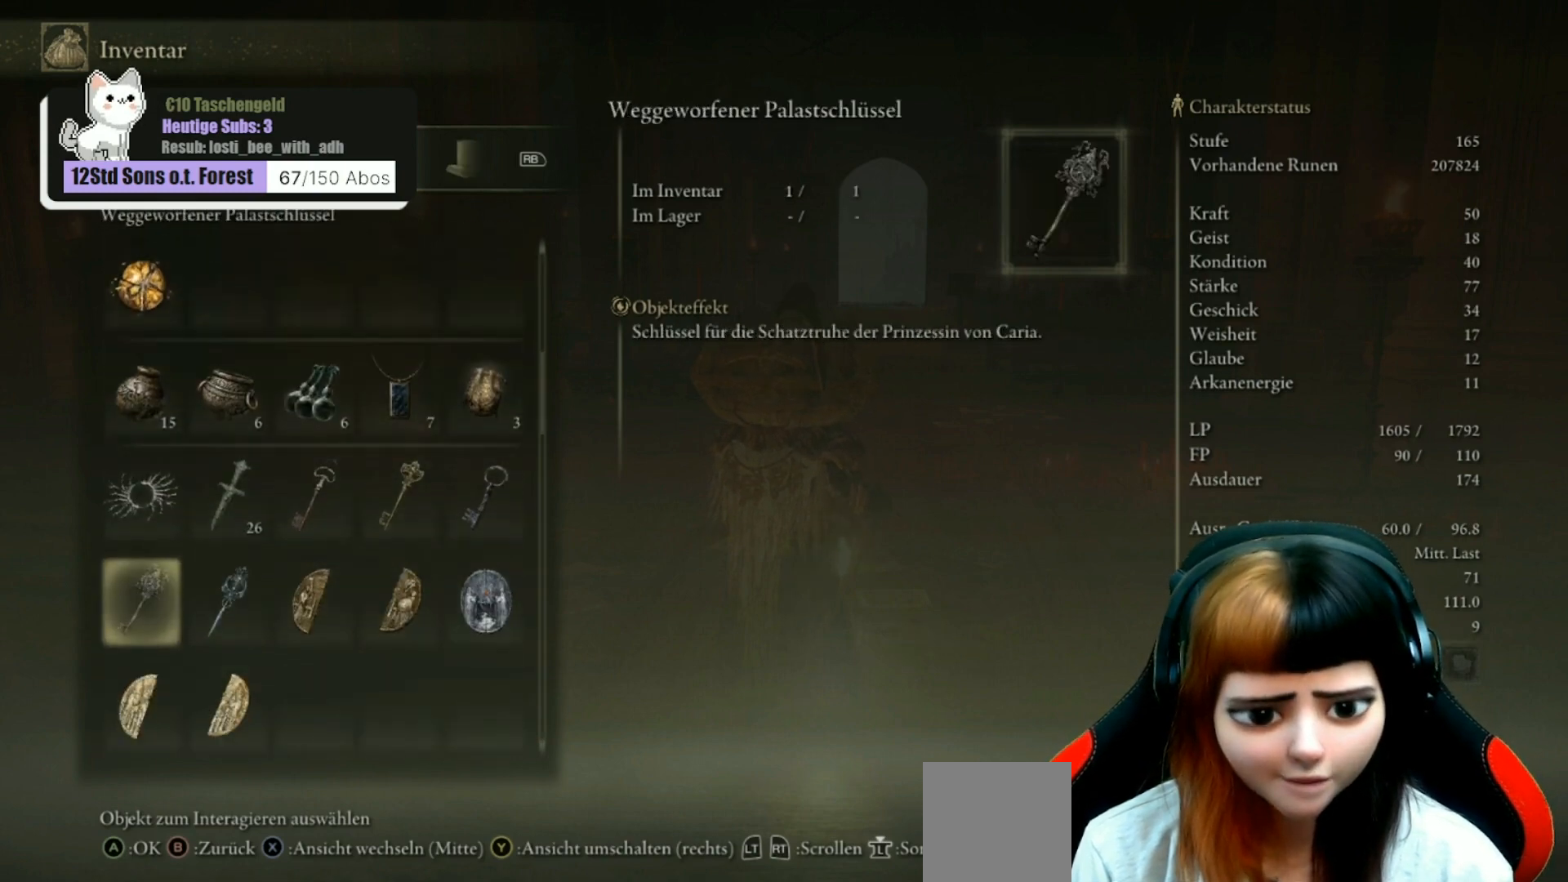
{"buttons": [], "left_stick": "center", "right_stick": "center", "events": []}
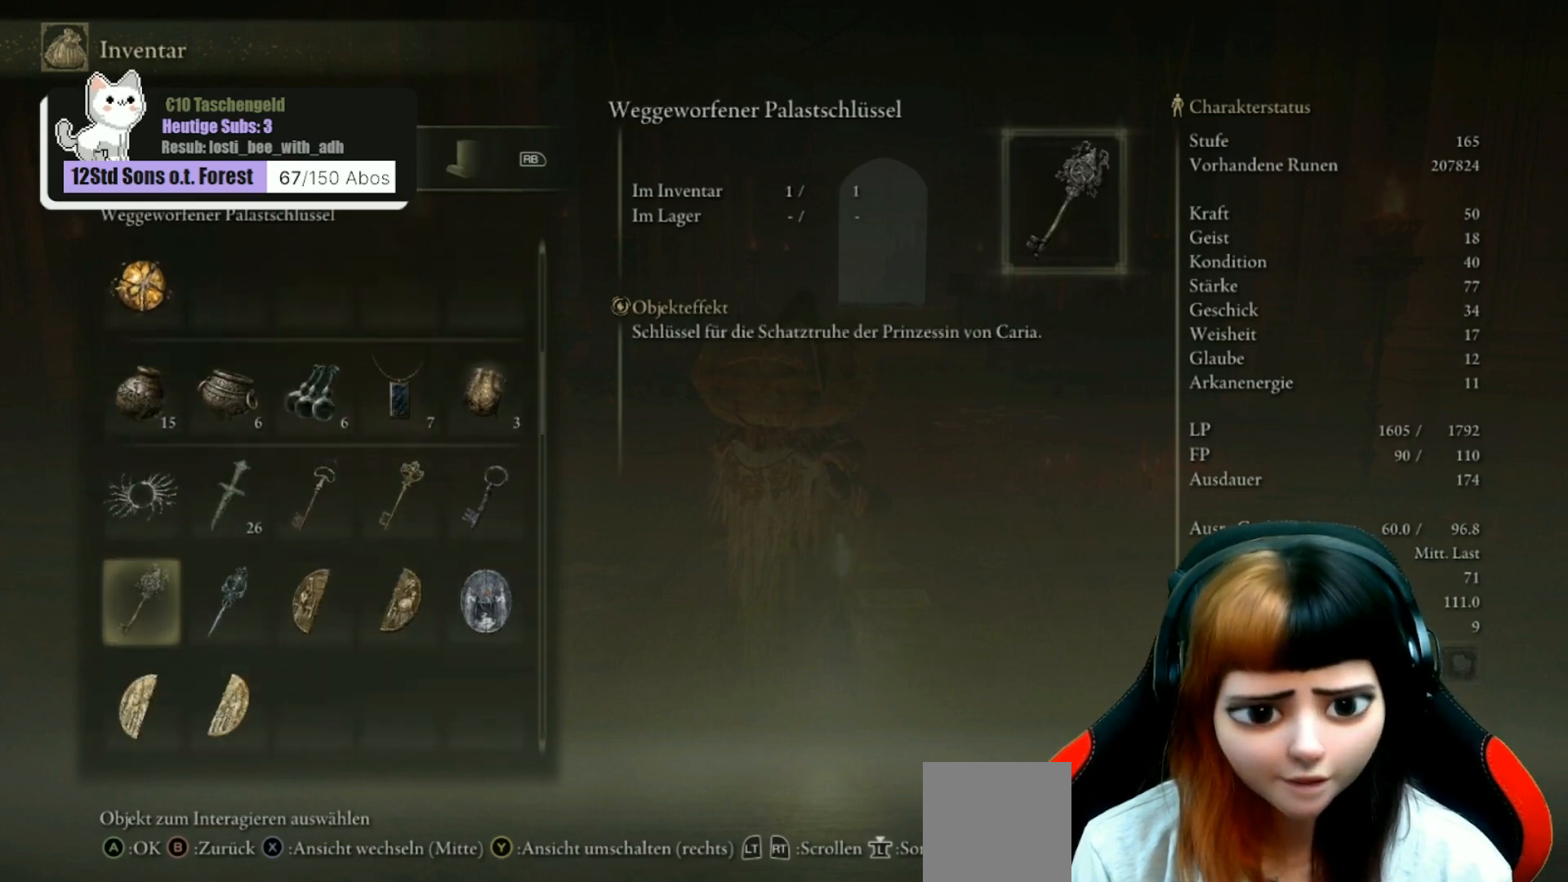
{"buttons": [], "left_stick": "center", "right_stick": "center", "events": [[33, "R1", "down"], [133, "R1", "up"]]}
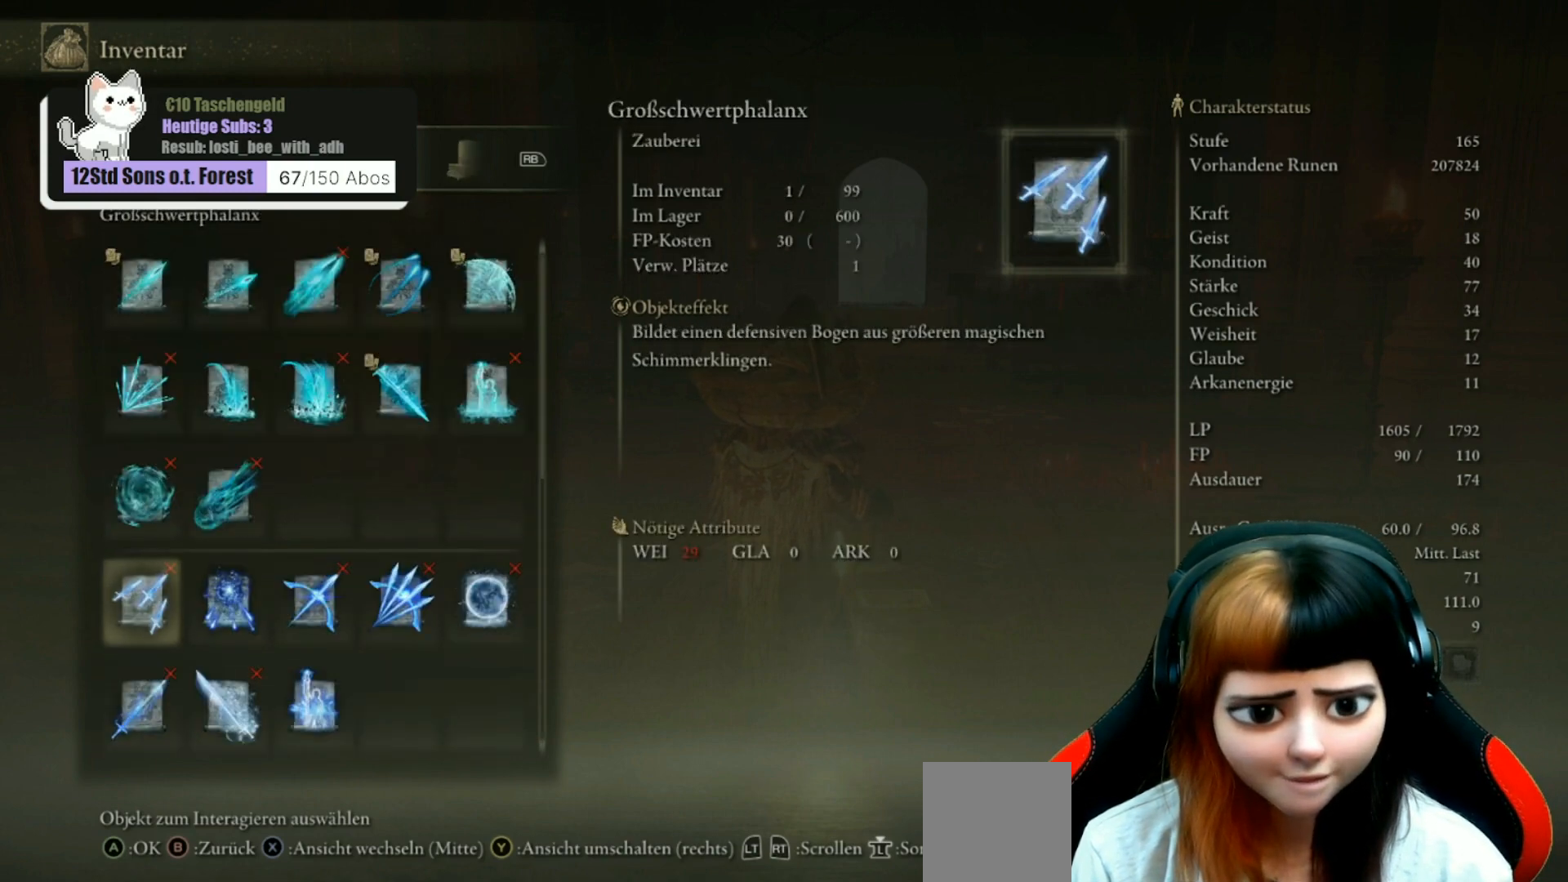
{"buttons": [], "left_stick": "center", "right_stick": "center", "events": [[67, "R1", "down"], [167, "R1", "up"]]}
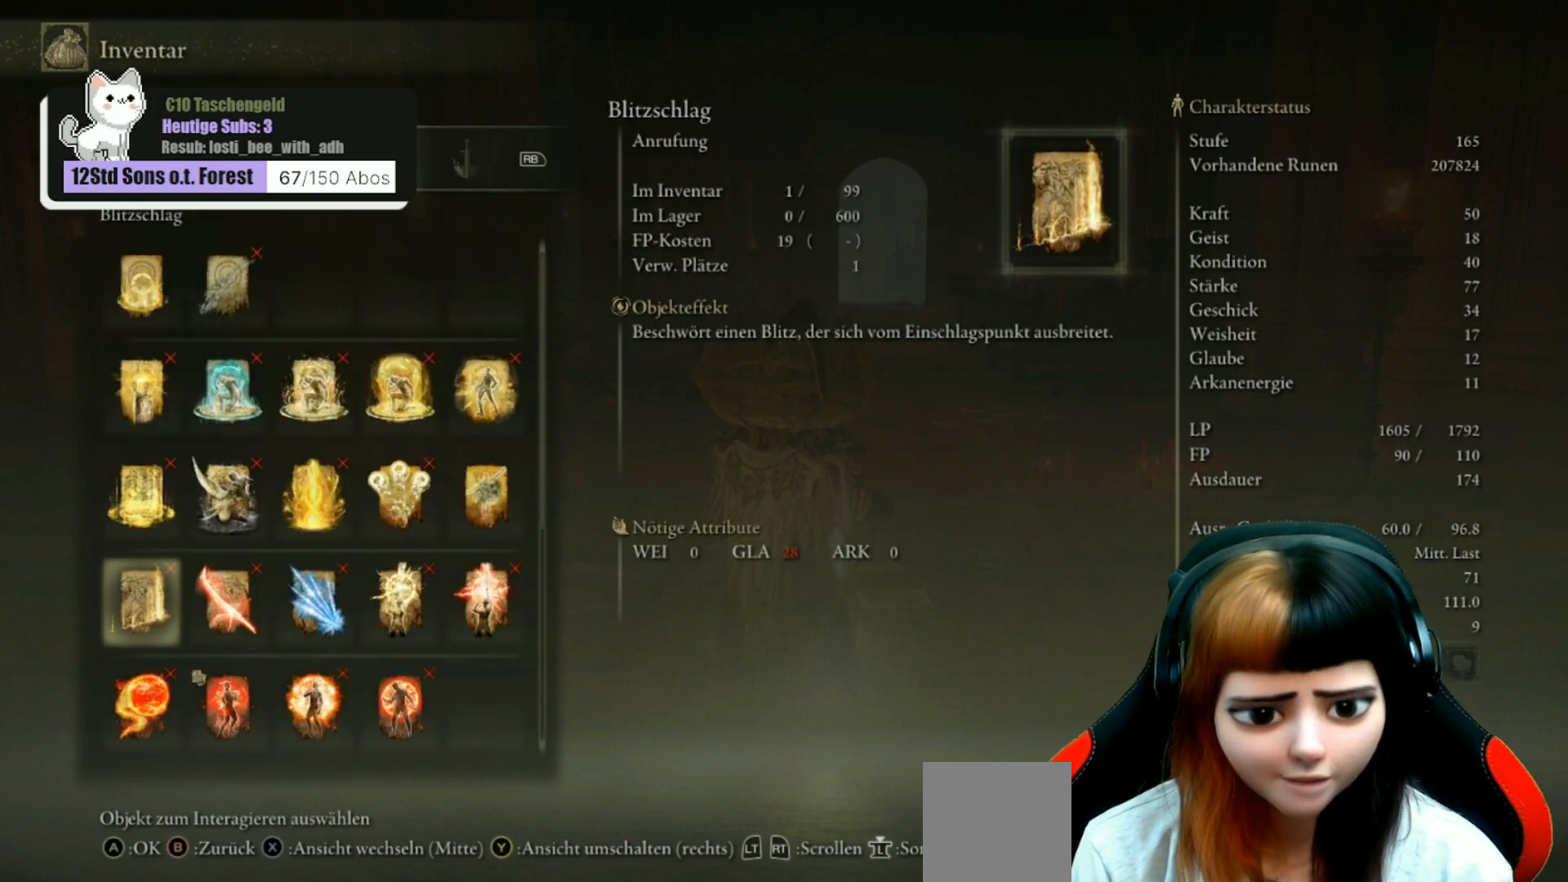
{"buttons": [], "left_stick": "center", "right_stick": "center", "events": [[133, "R1", "down"], [233, "R1", "up"]]}
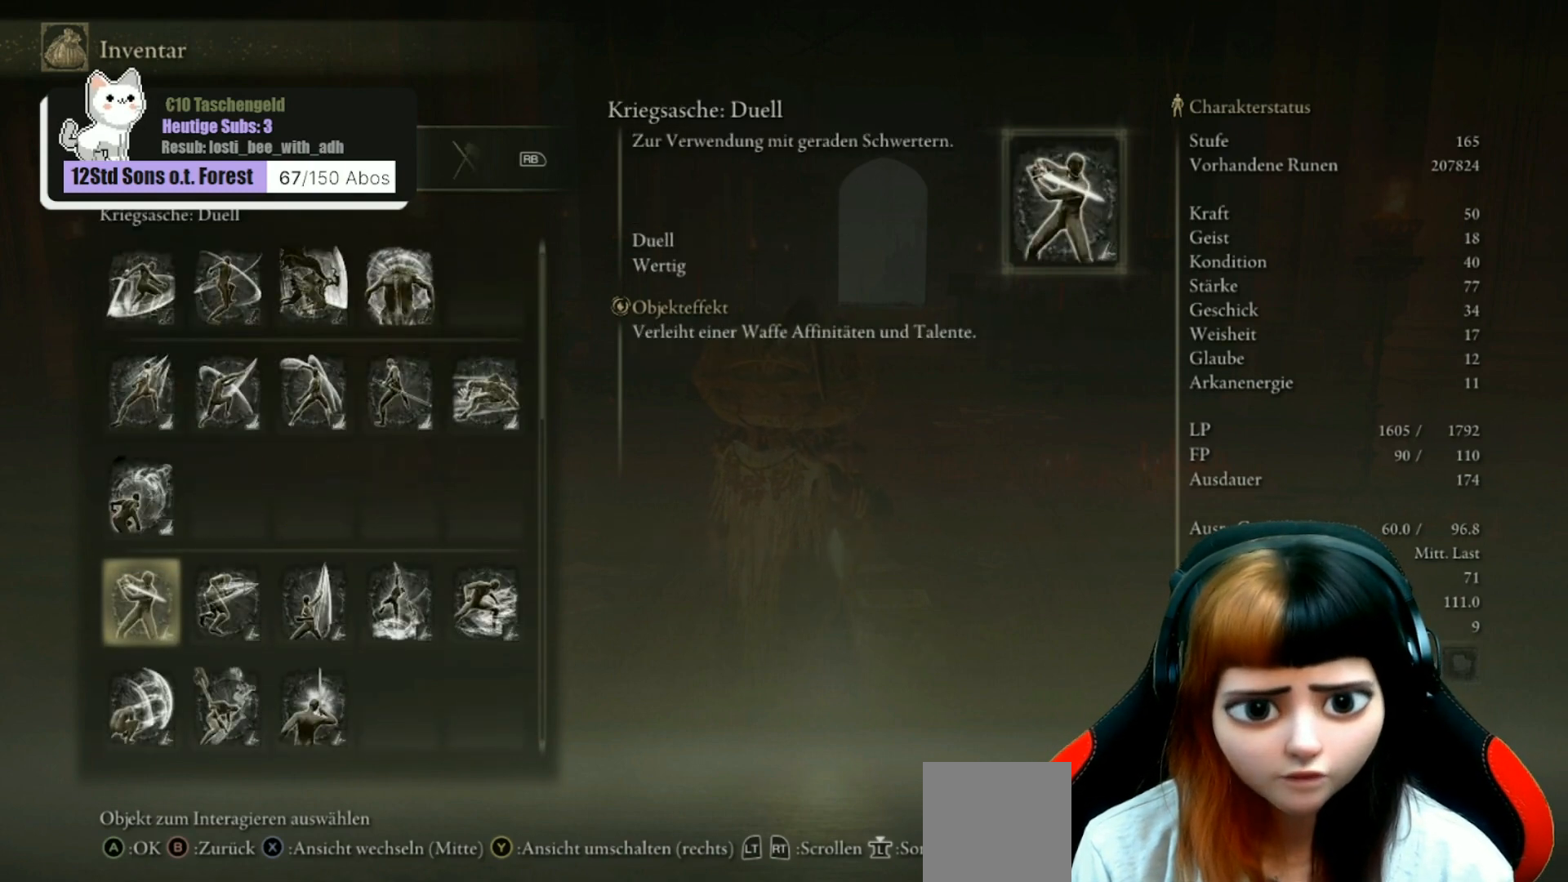
{"buttons": [], "left_stick": "center", "right_stick": "center", "events": [[300, "R1", "down"], [433, "R1", "up"]]}
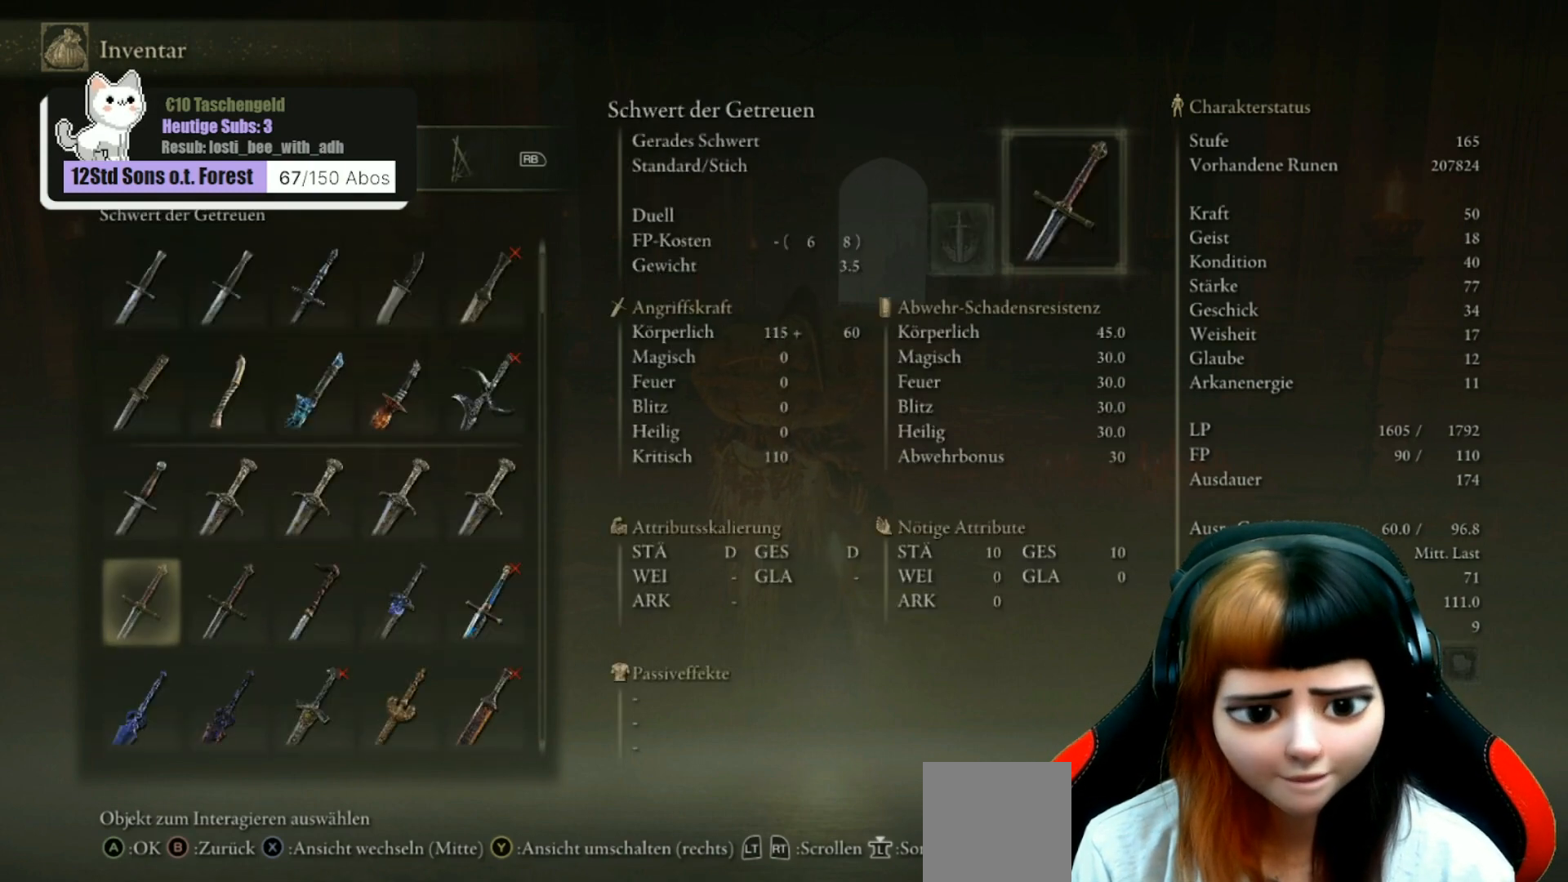
{"buttons": [], "left_stick": "center", "right_stick": "center", "events": []}
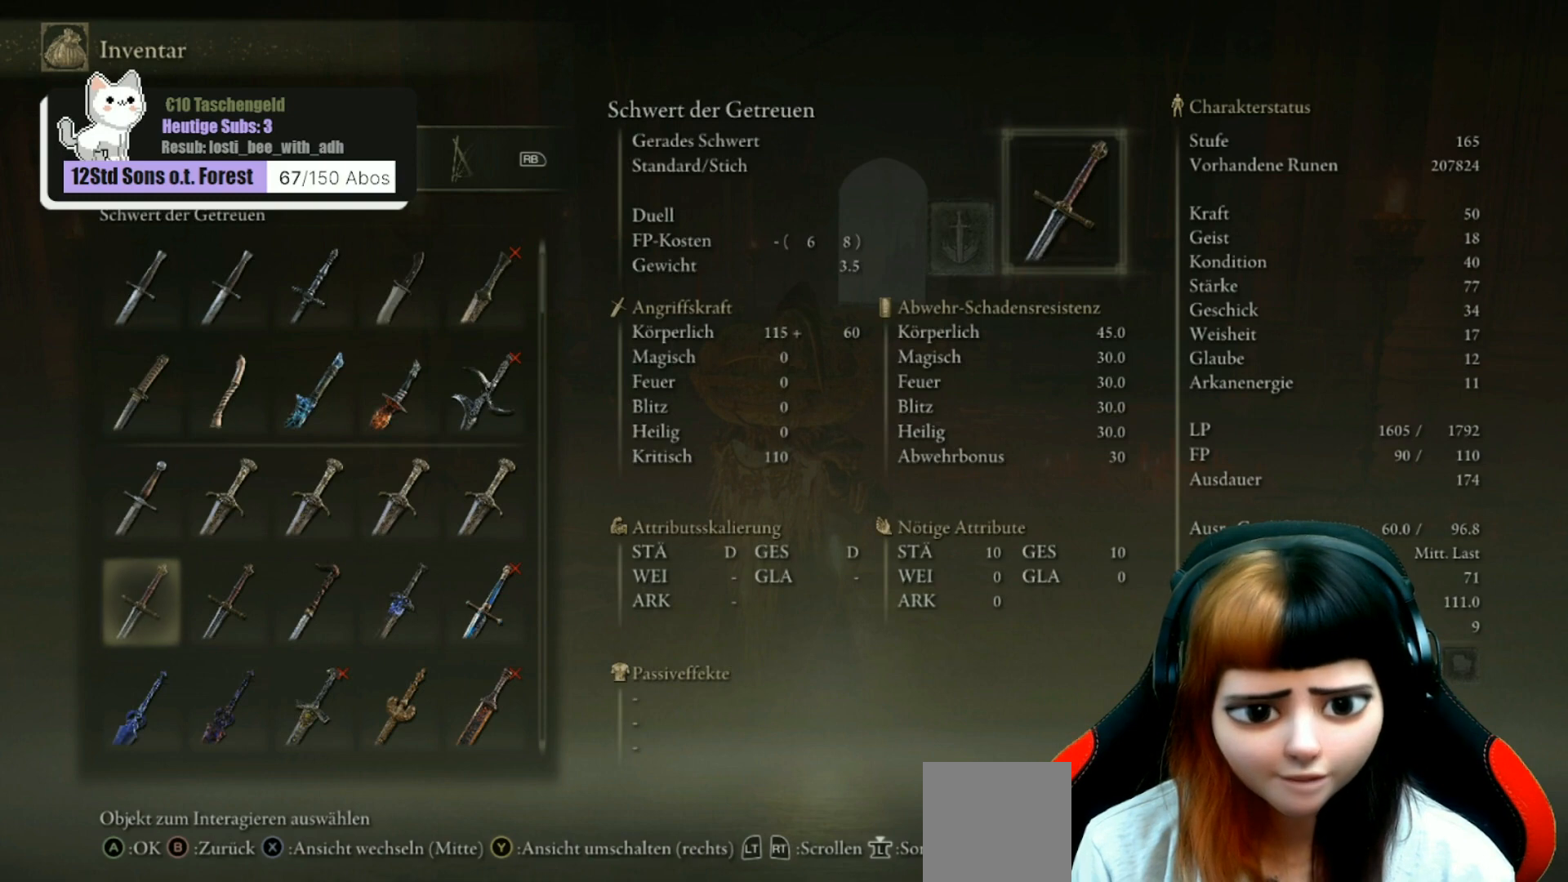
{"buttons": [], "left_stick": "center", "right_stick": "center", "events": [[133, "R1", "down"], [267, "R1", "up"]]}
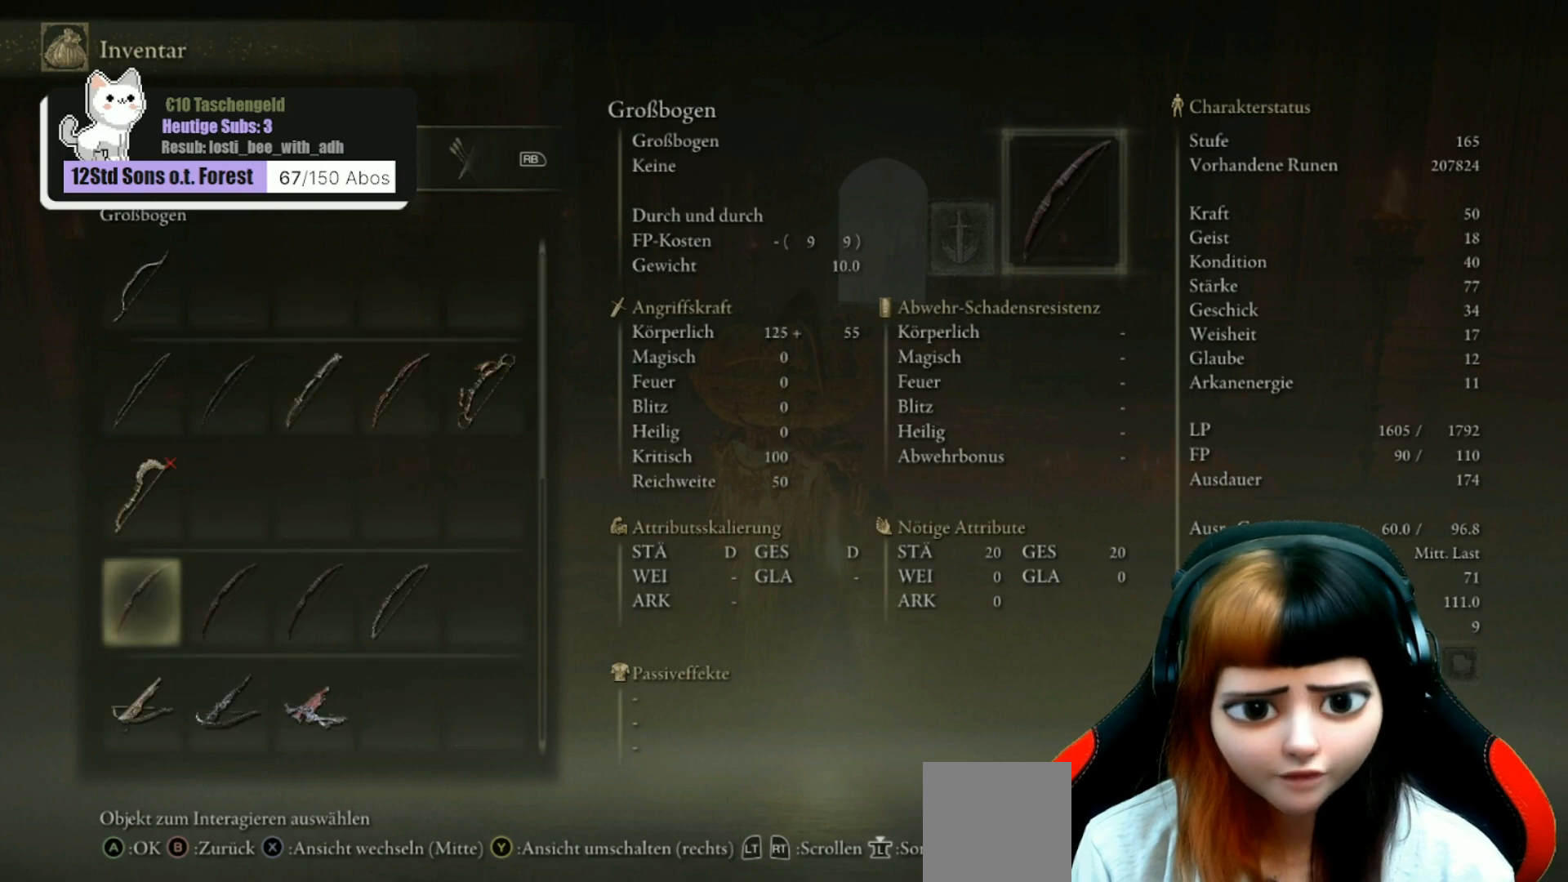
{"buttons": ["R1"], "left_stick": "center", "right_stick": "center", "events": [[33, "R1", "down"], [100, "R1", "up"], [500, "R1", "down"]]}
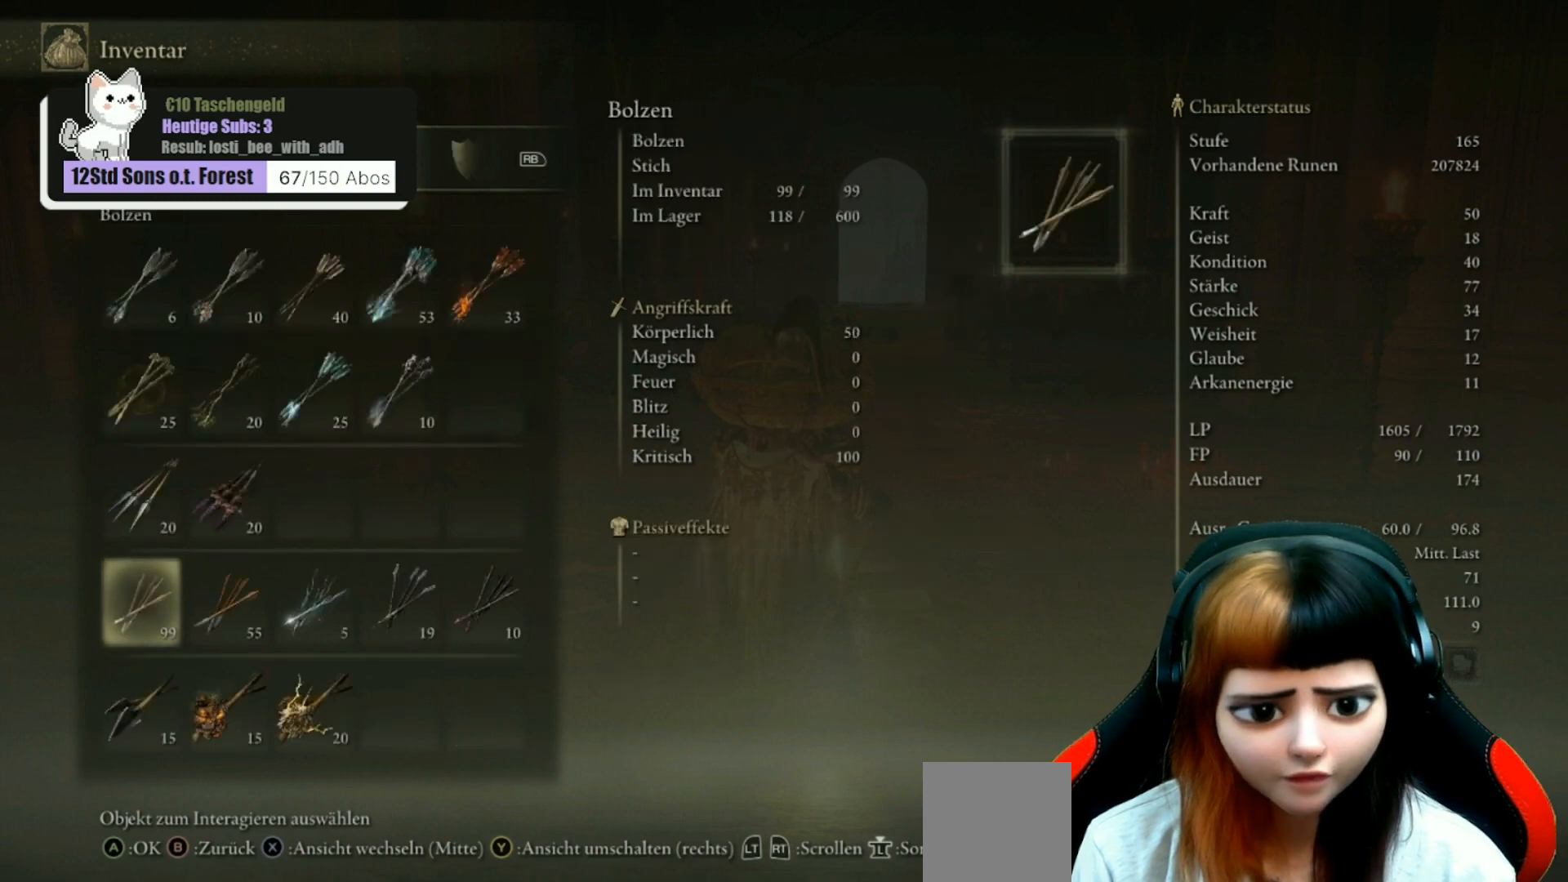
{"buttons": [], "left_stick": "center", "right_stick": "center", "events": [[100, "R1", "up"]]}
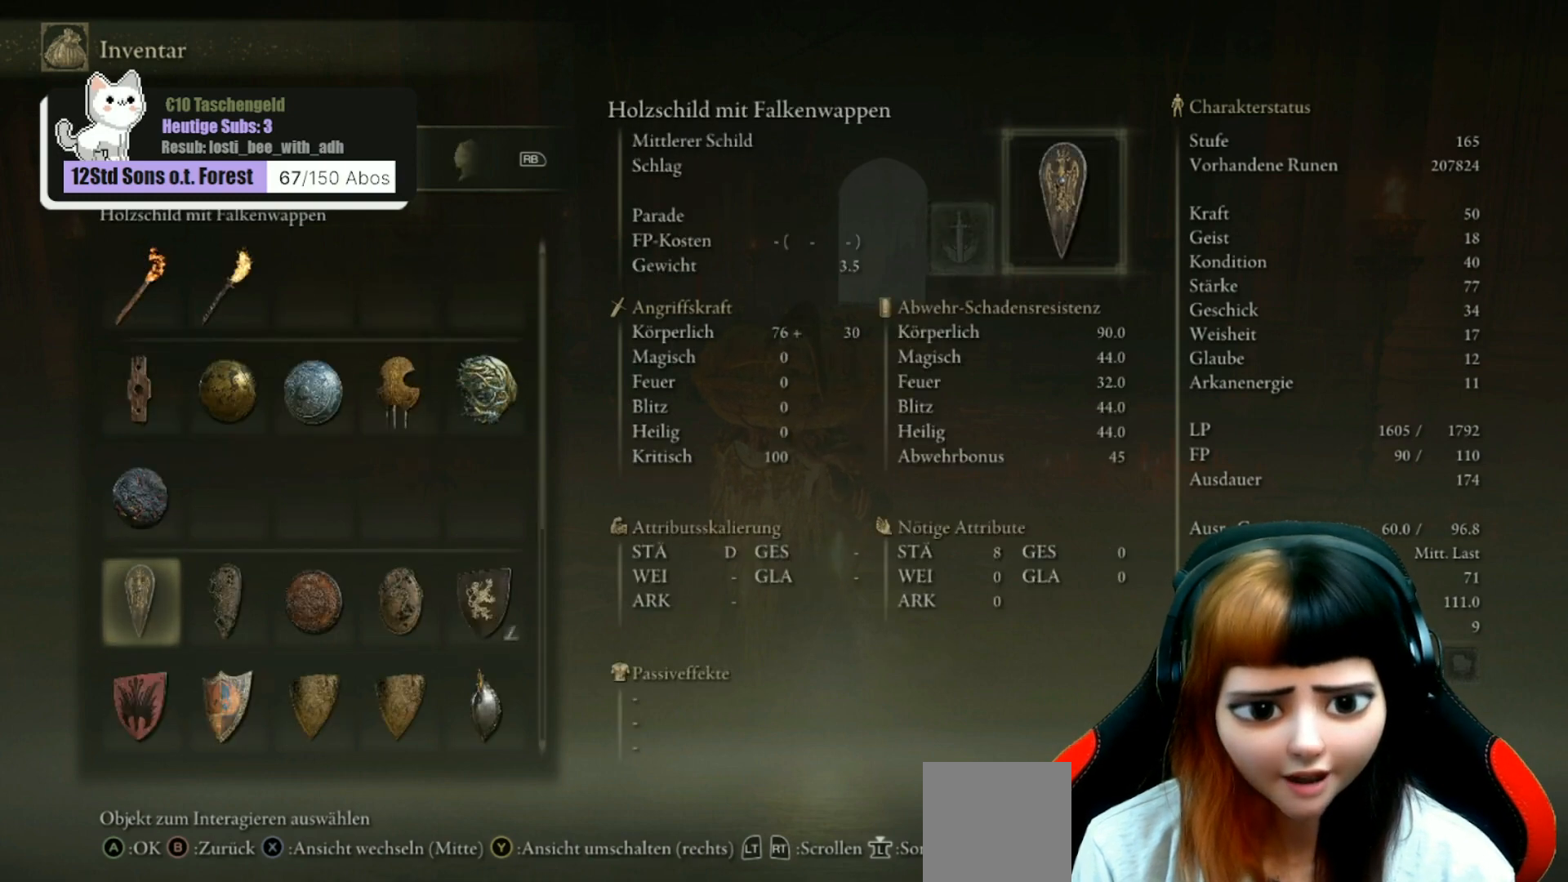
{"buttons": ["DPAD_DOWN"], "left_stick": "center", "right_stick": "center", "events": [[100, "DPAD_DOWN", "down"]]}
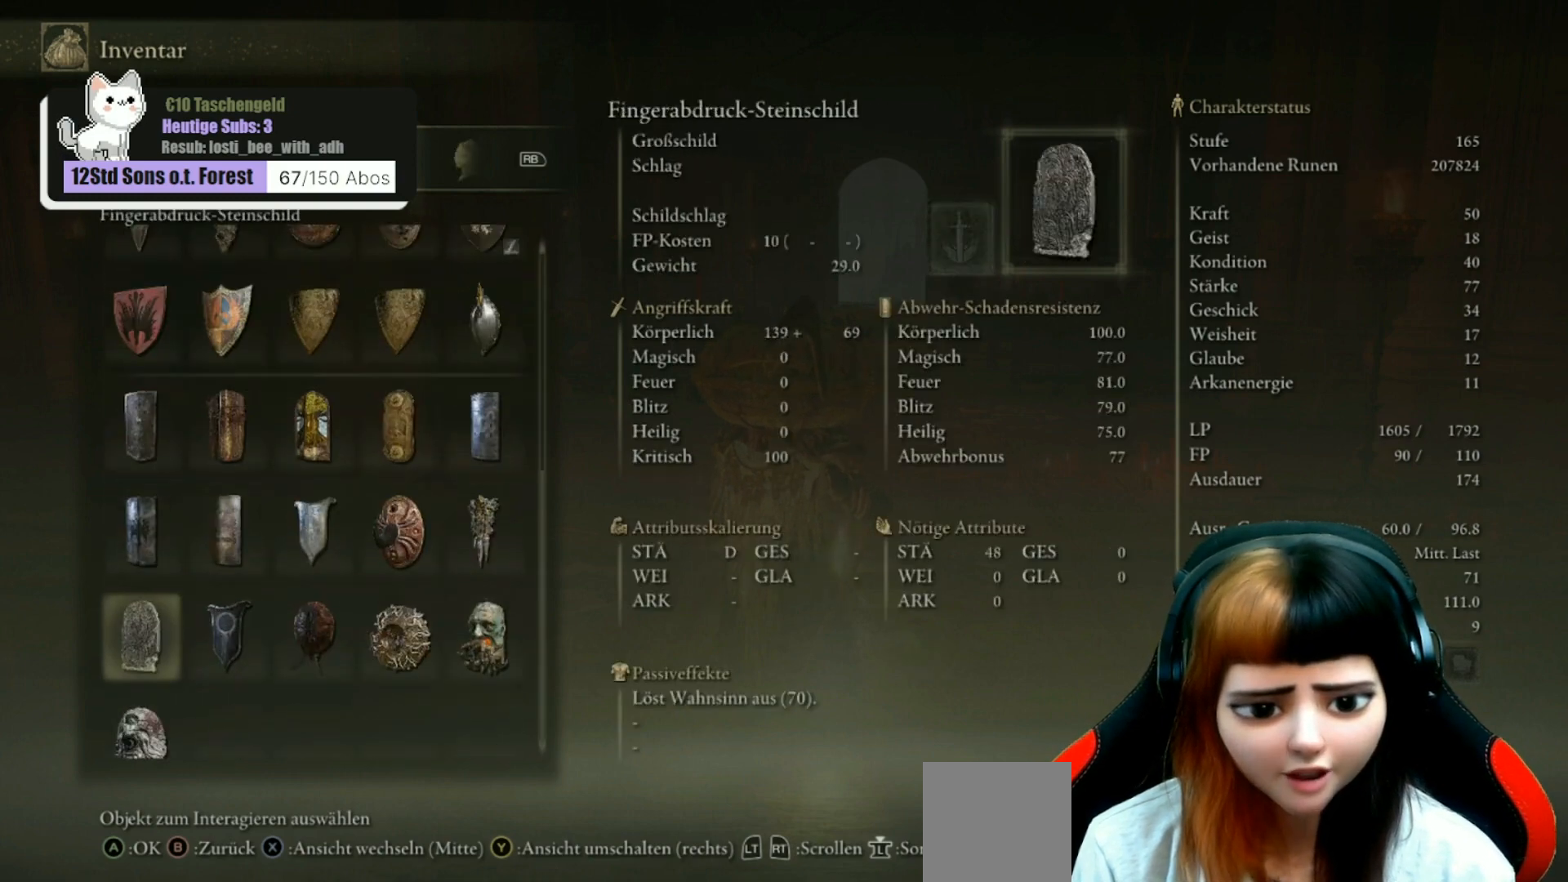
{"buttons": [], "left_stick": "center", "right_stick": "center", "events": [[33, "DPAD_DOWN", "up"], [133, "R1", "down"], [167, "R1", "up"]]}